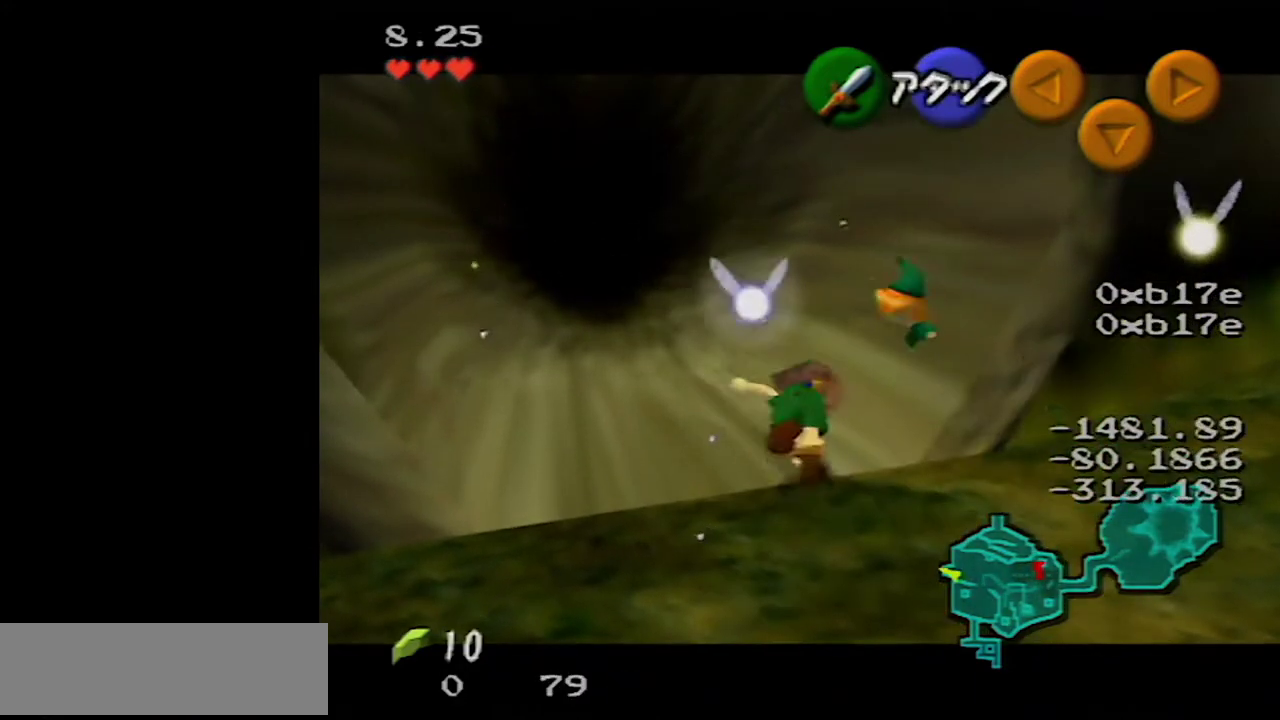
Gameplay with a controller (Nintendo layout); each line is a JSON object with the inputs held at the frame after it. "events" lists button and stick changes between this image and that frame as [ms after this image, input, new state], when the widget could be followed in between. Not read: L3 R3.
{"buttons": [], "left_stick": "center", "events": [[33, "A", "up"], [483, "left_stick", "center"]]}
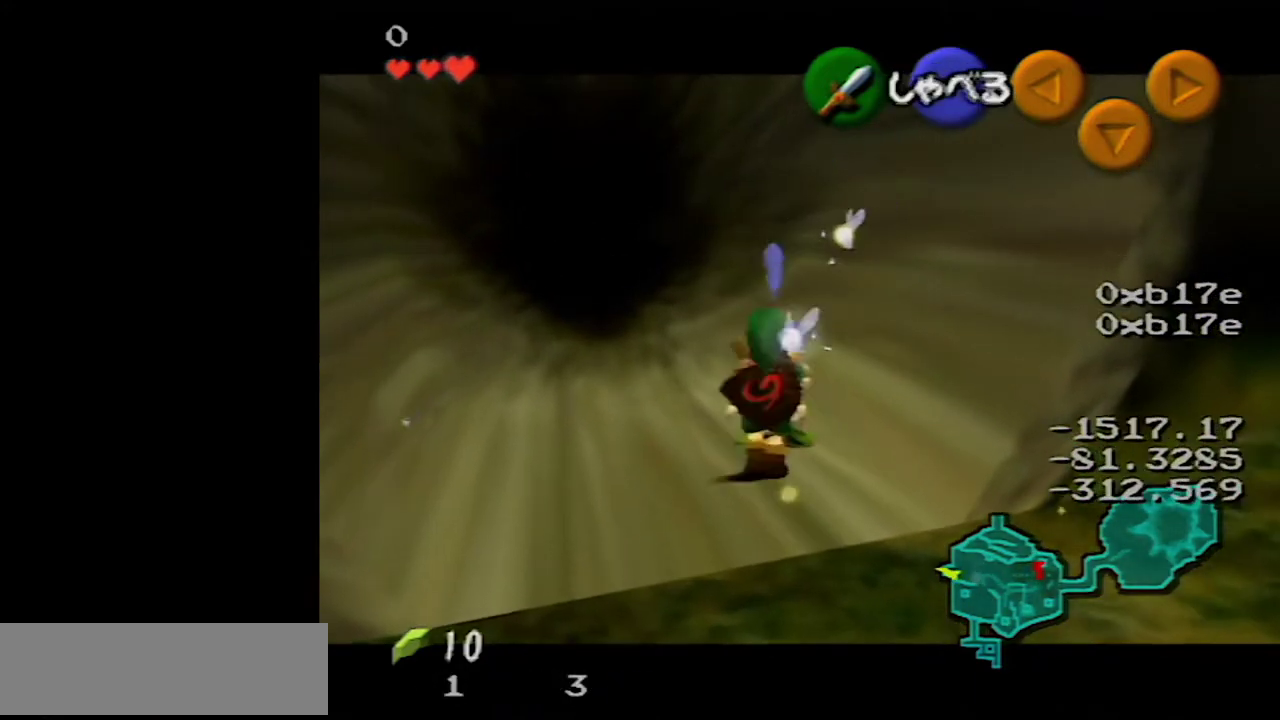
{"buttons": [], "left_stick": "down-right", "events": [[333, "left_stick", "down"], [467, "left_stick", "down-right"]]}
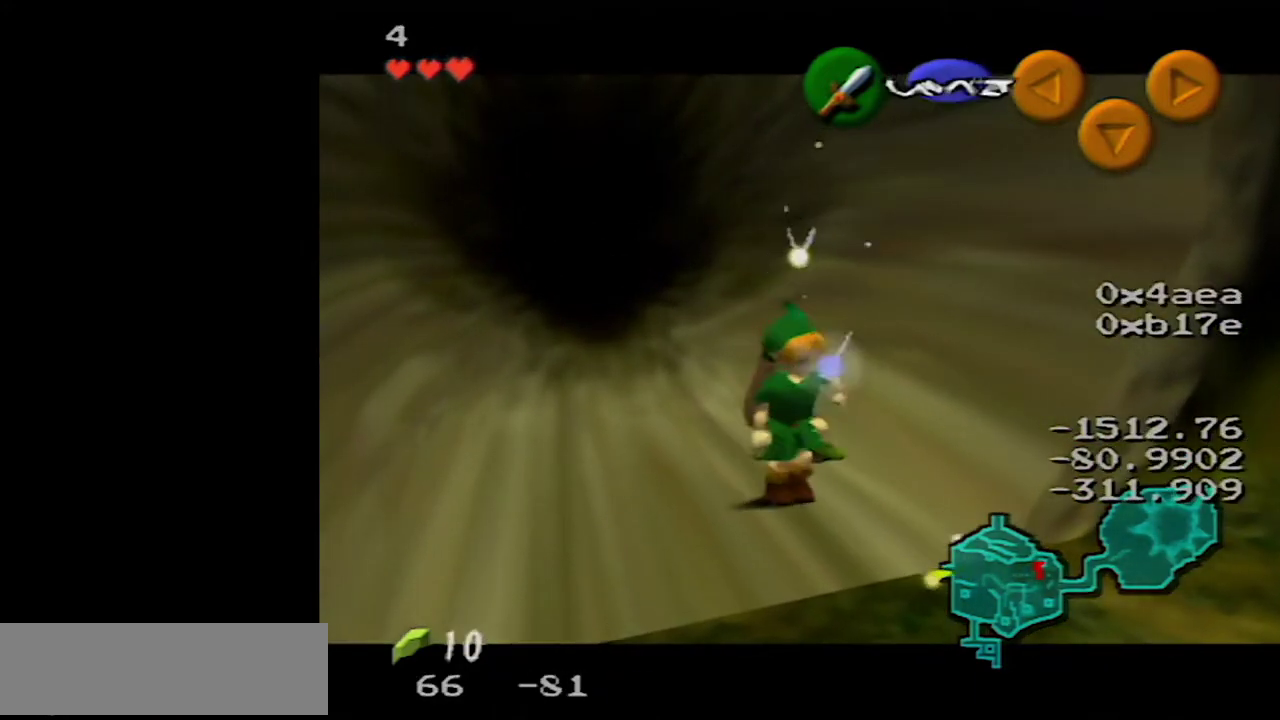
{"buttons": [], "left_stick": "down", "events": [[133, "left_stick", "down"]]}
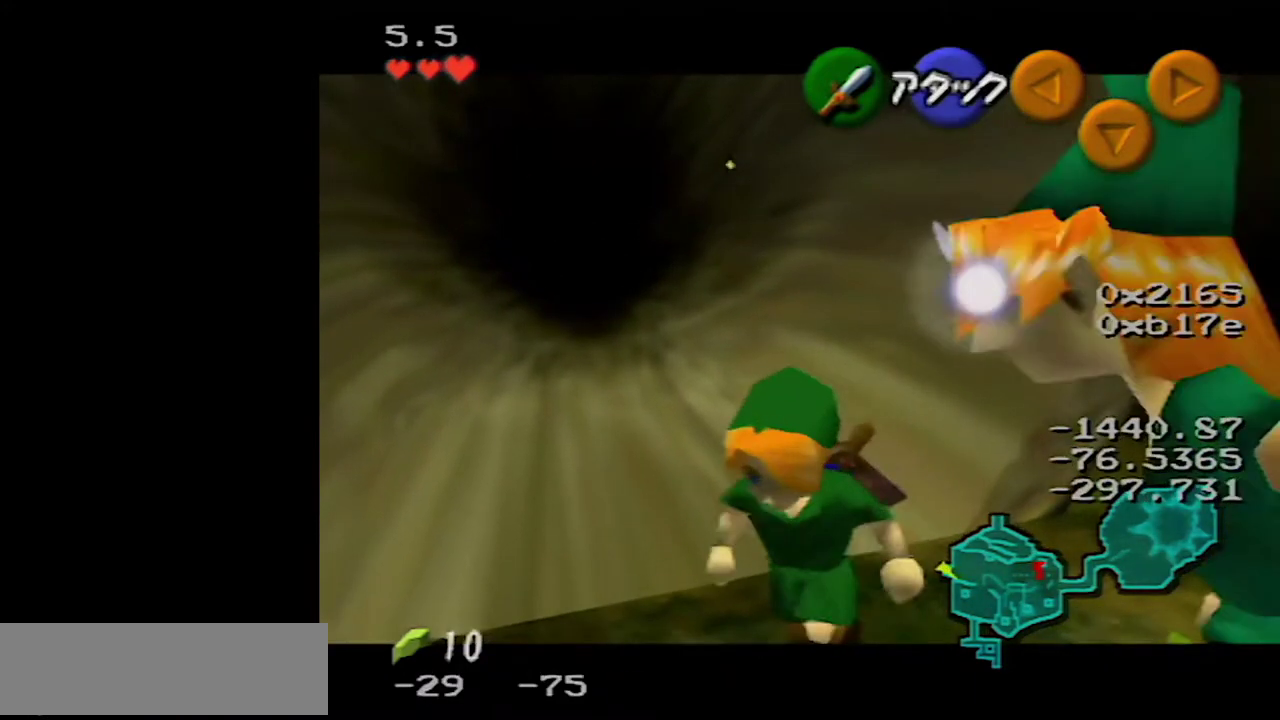
{"buttons": [], "left_stick": "up", "events": [[100, "left_stick", "center"], [250, "left_stick", "up"]]}
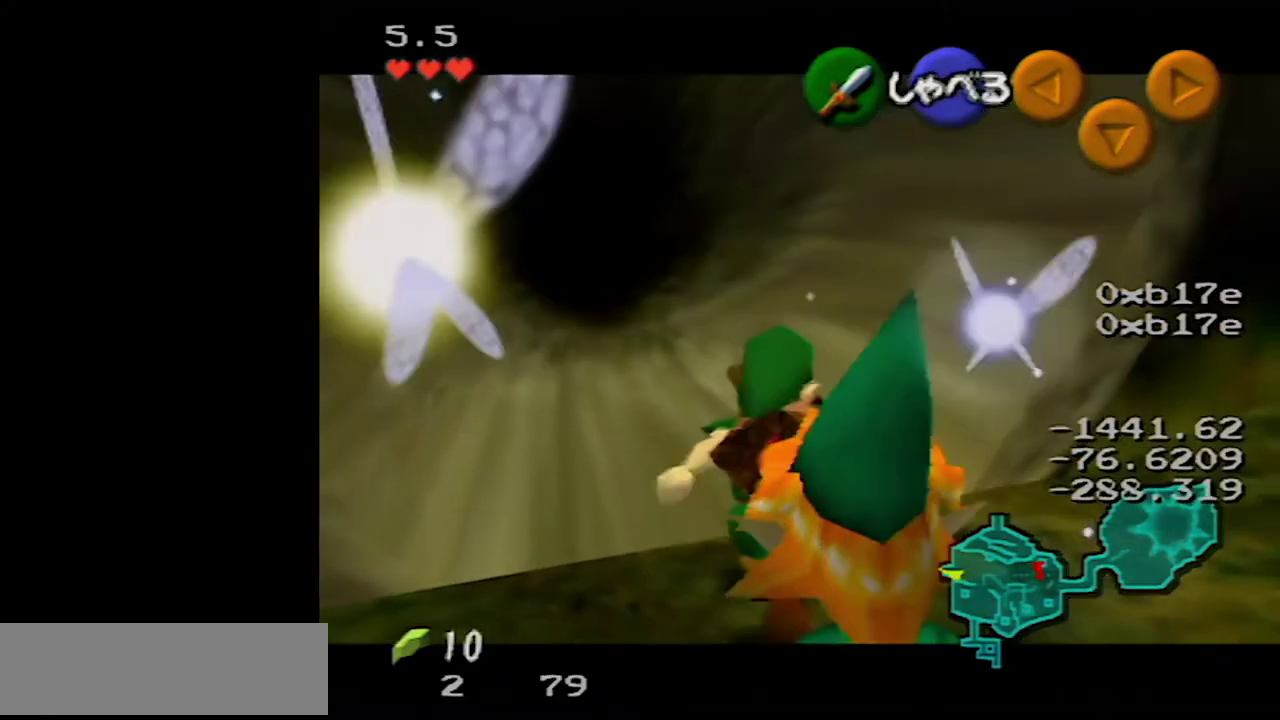
{"buttons": [], "left_stick": "up", "events": [[133, "A", "down"], [350, "A", "up"]]}
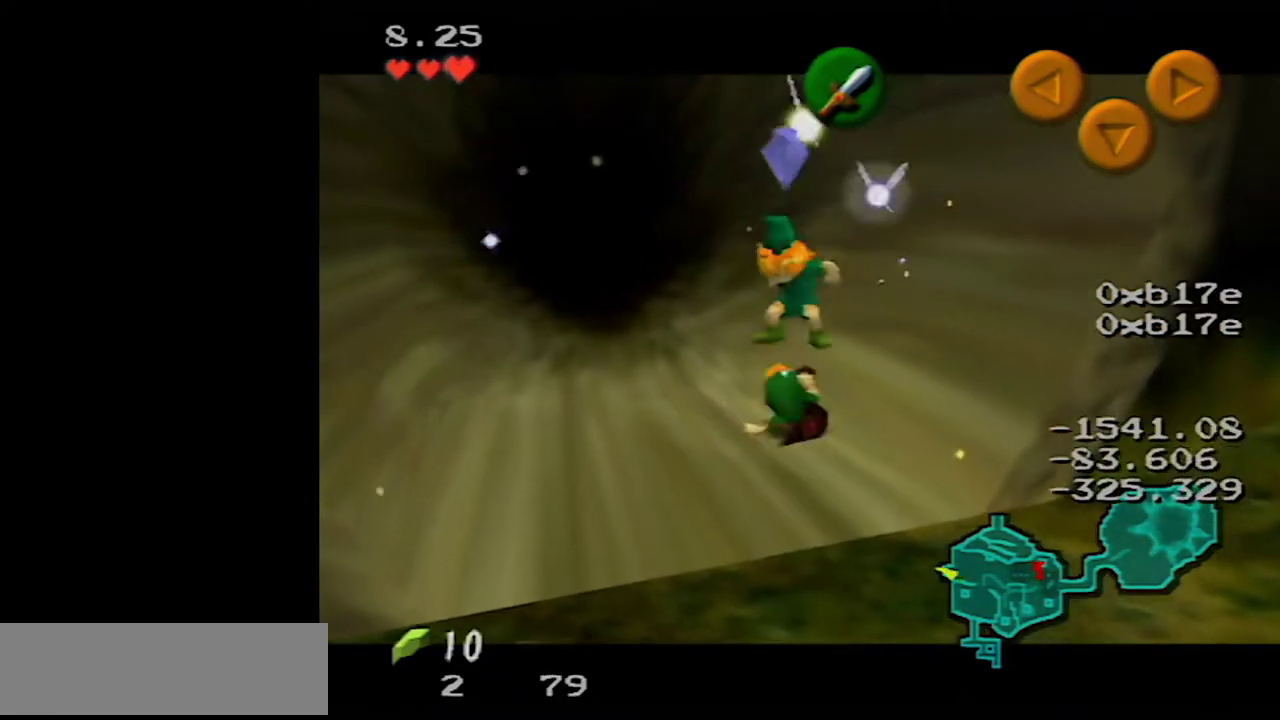
{"buttons": [], "left_stick": "center", "events": [[267, "left_stick", "center"]]}
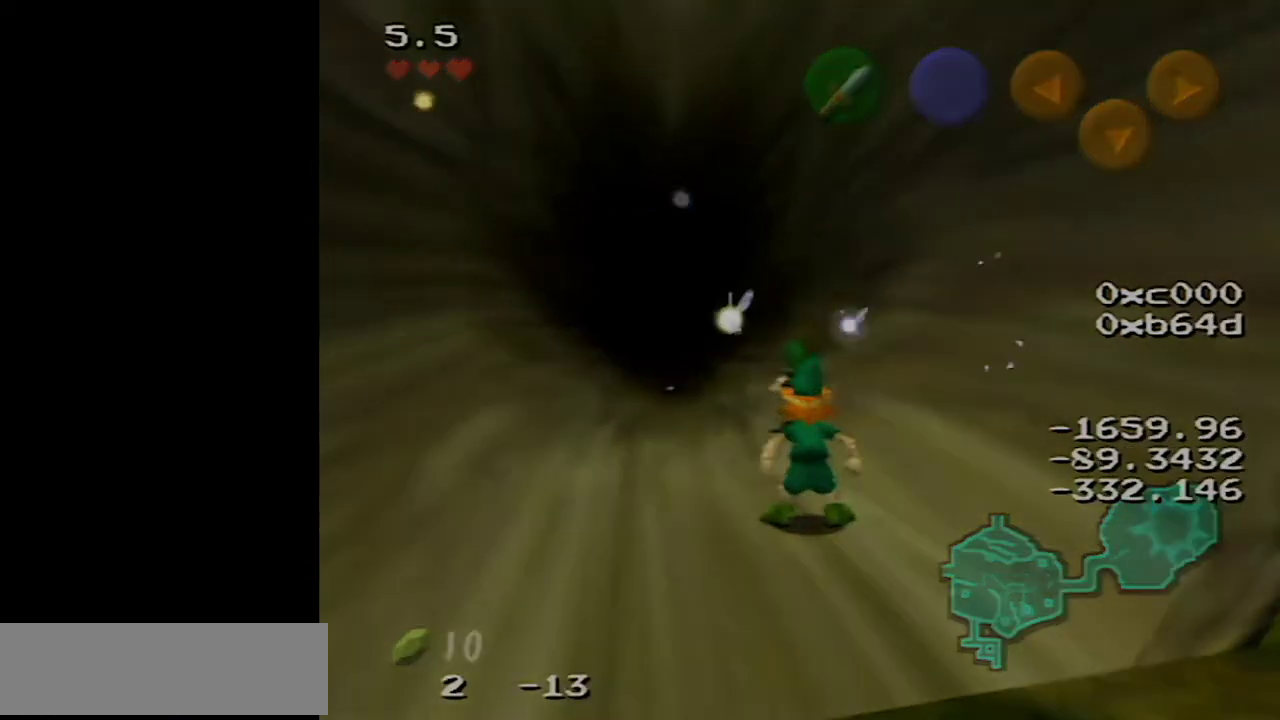
{"buttons": [], "left_stick": "center", "events": [[133, "left_stick", "down"], [417, "left_stick", "center"]]}
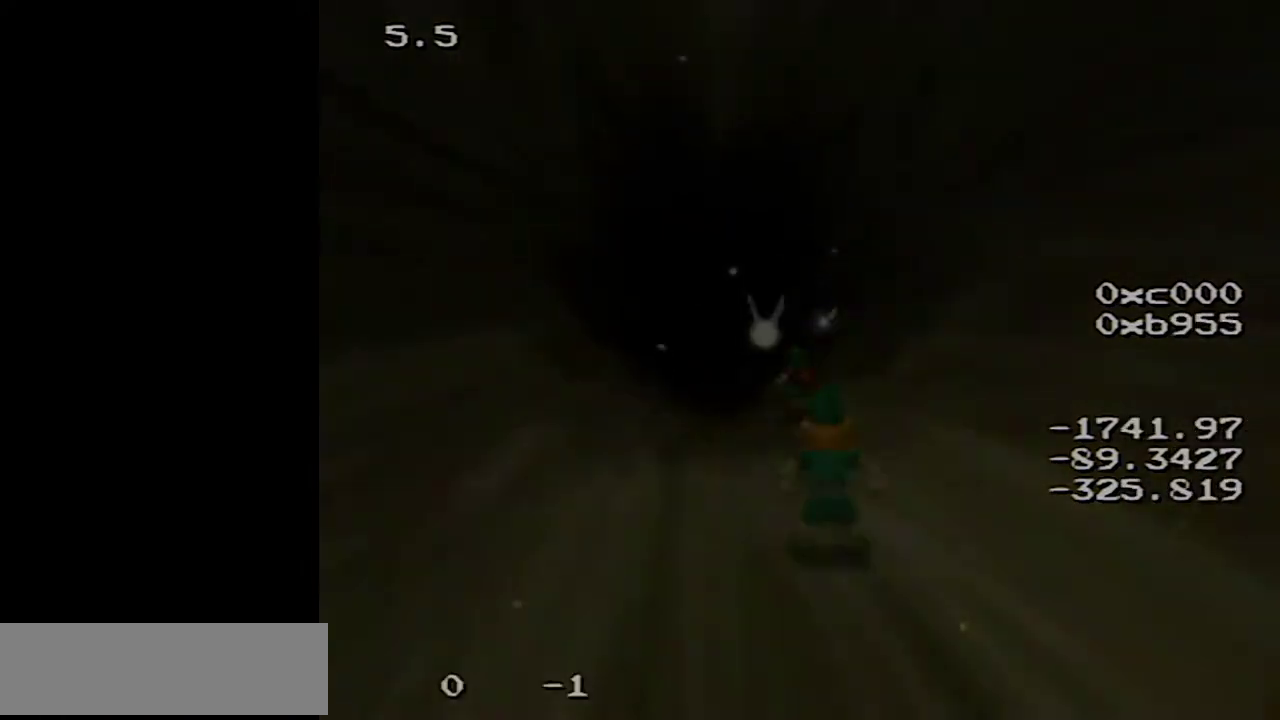
{"buttons": [], "left_stick": "center", "events": []}
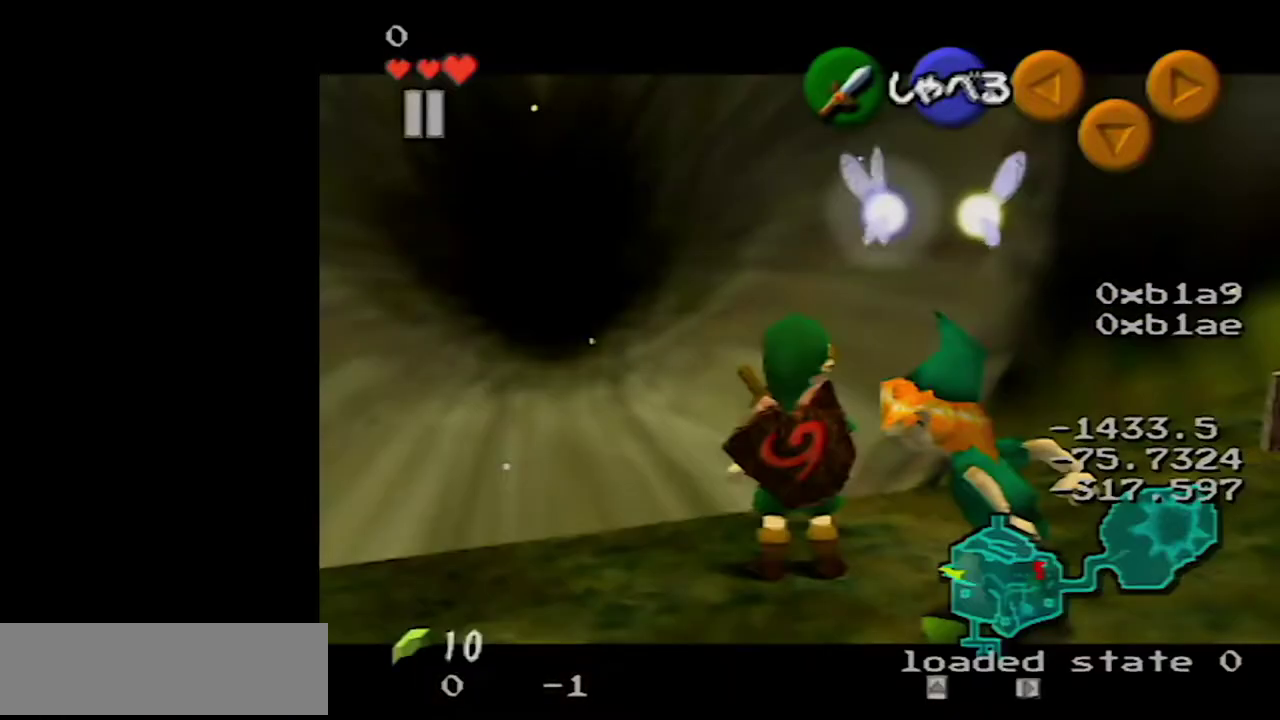
{"buttons": [], "left_stick": "center", "events": []}
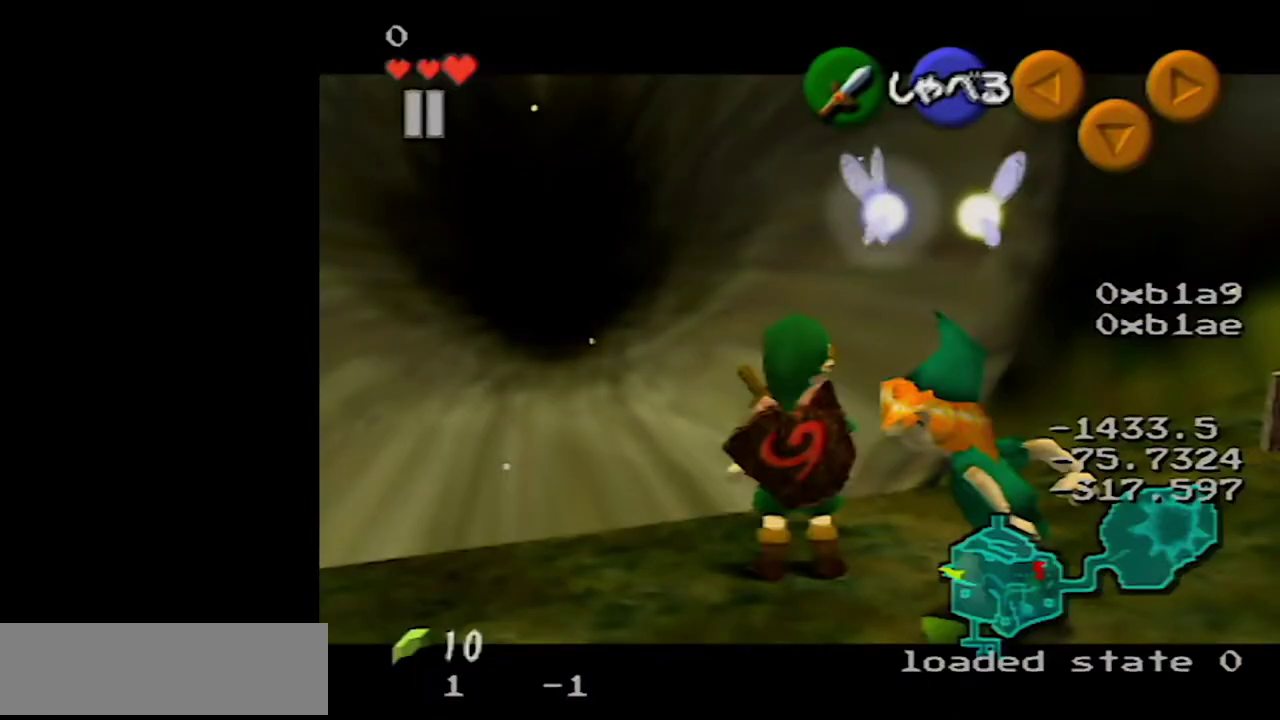
{"buttons": [], "left_stick": "center", "events": []}
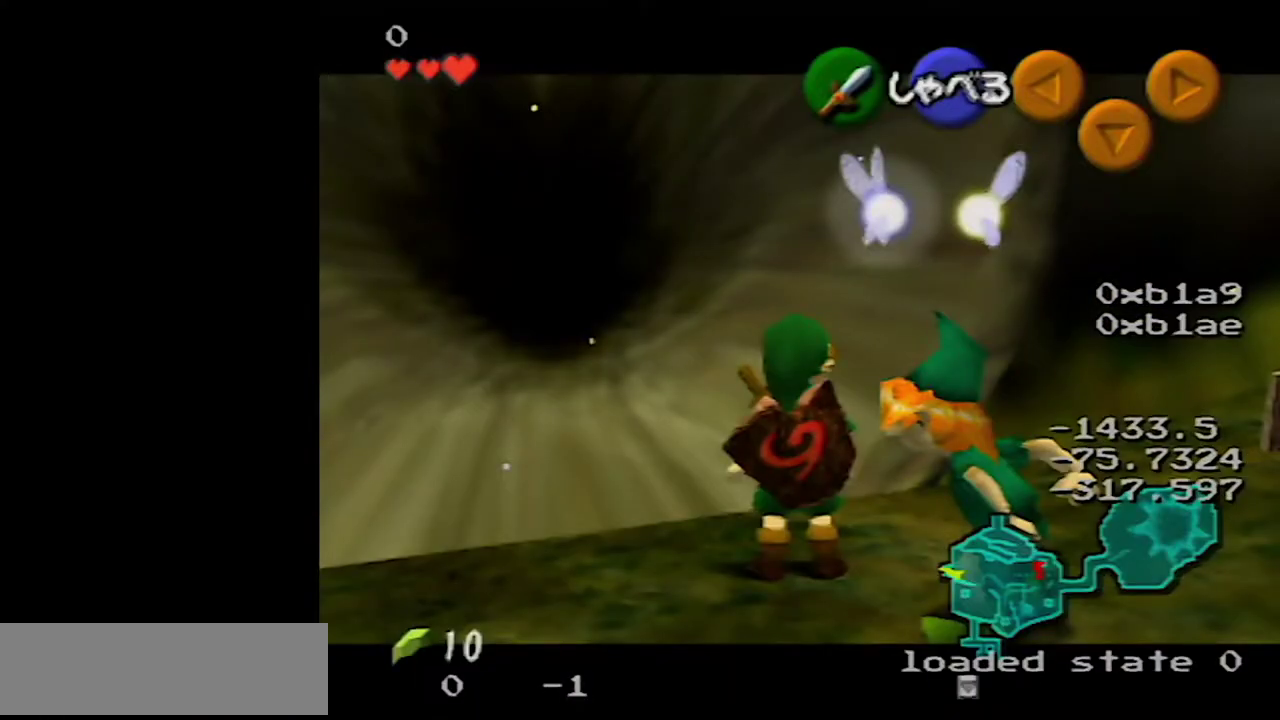
{"buttons": [], "left_stick": "left", "events": [[450, "left_stick", "down-left"], [500, "left_stick", "left"]]}
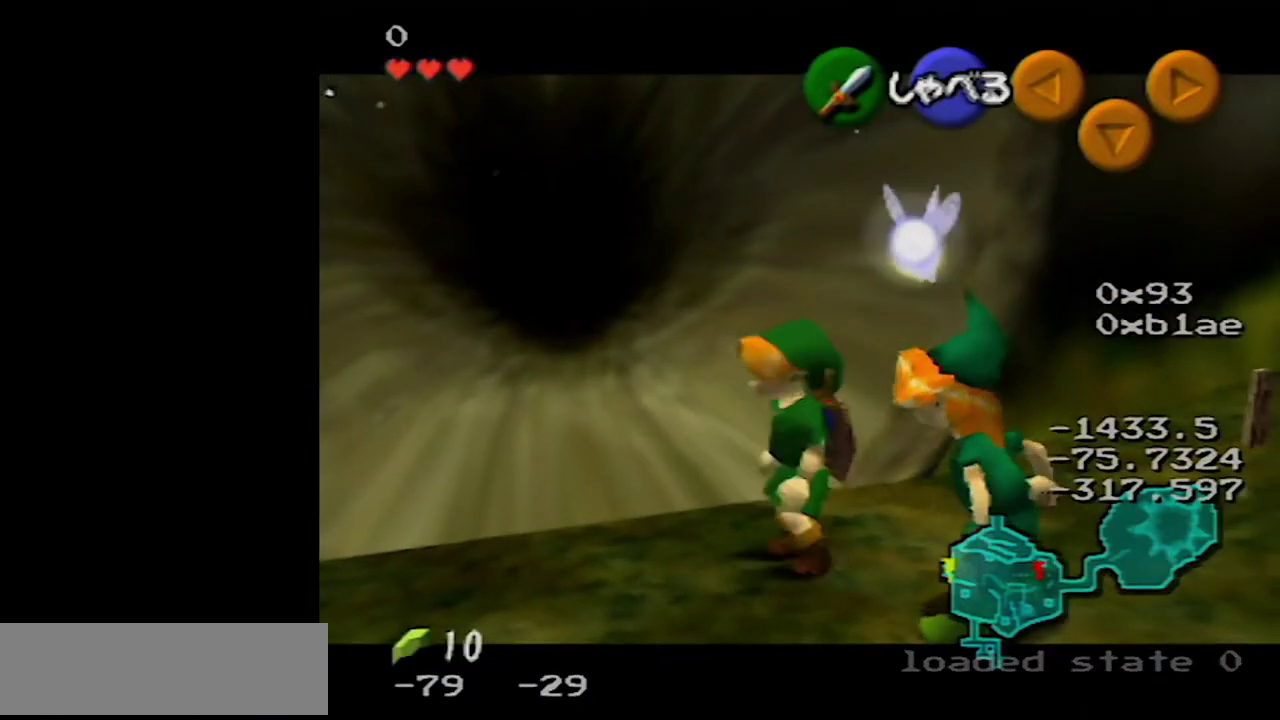
{"buttons": [], "left_stick": "center", "events": [[383, "left_stick", "center"], [433, "left_stick", "left"], [500, "left_stick", "center"]]}
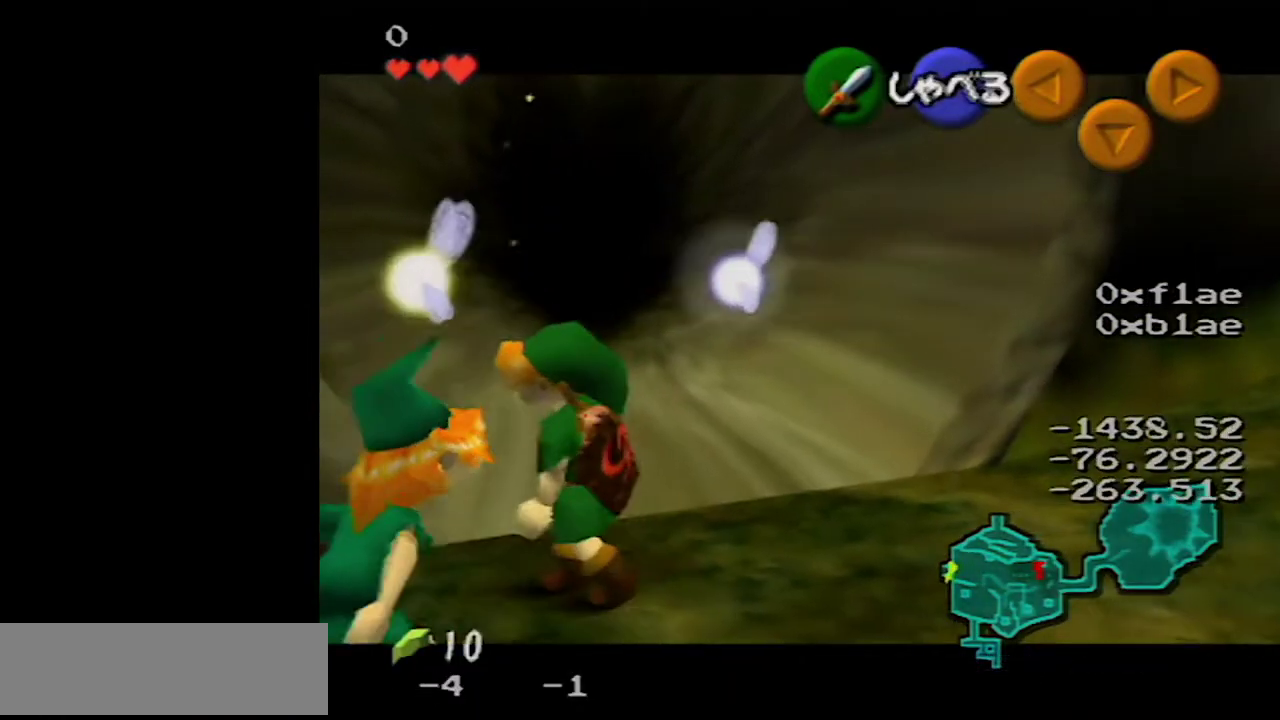
{"buttons": ["Z"], "left_stick": "center", "events": [[433, "Z", "down"]]}
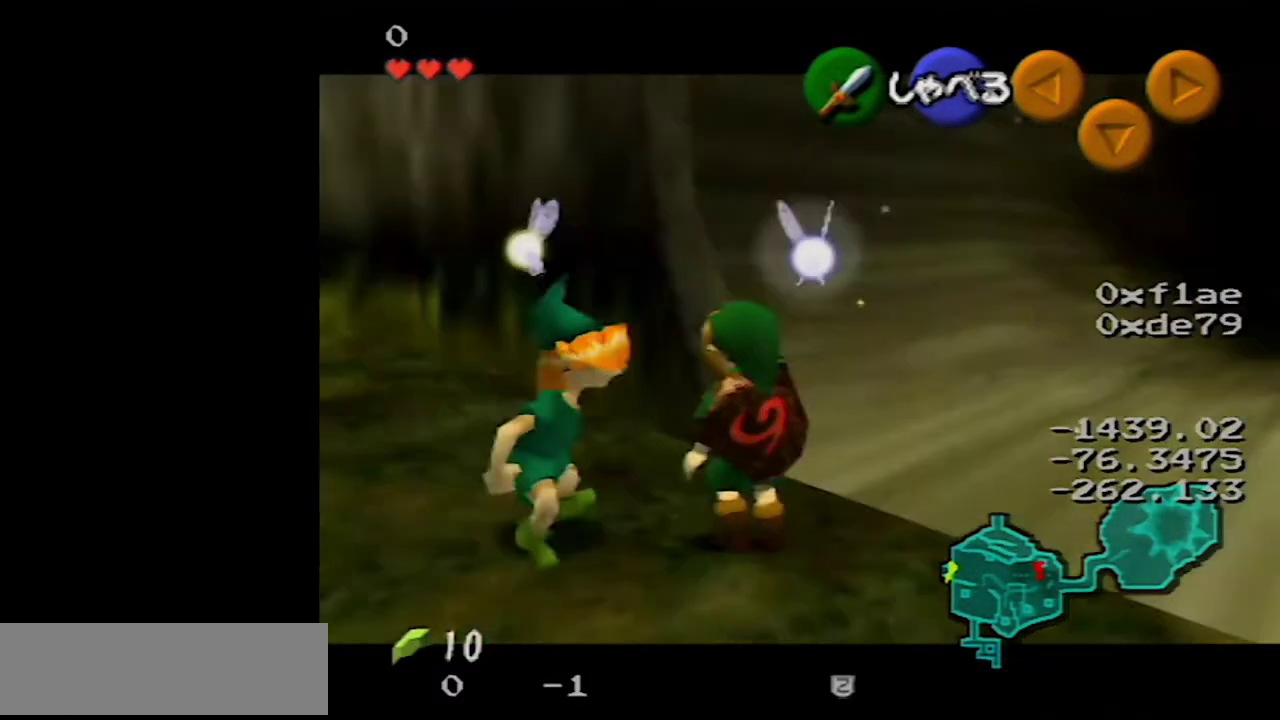
{"buttons": [], "left_stick": "up-right", "events": [[100, "Z", "up"], [400, "left_stick", "up-right"]]}
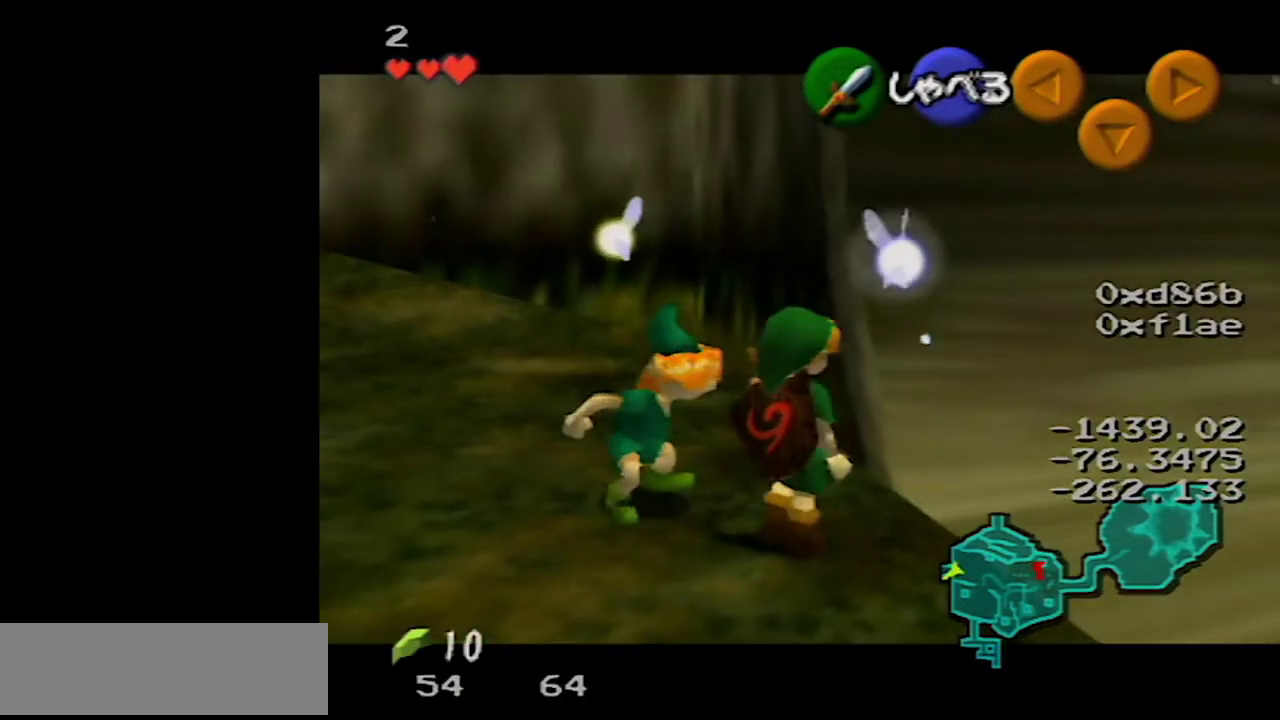
{"buttons": [], "left_stick": "center", "events": [[133, "left_stick", "center"], [250, "Z", "down"], [450, "Z", "up"]]}
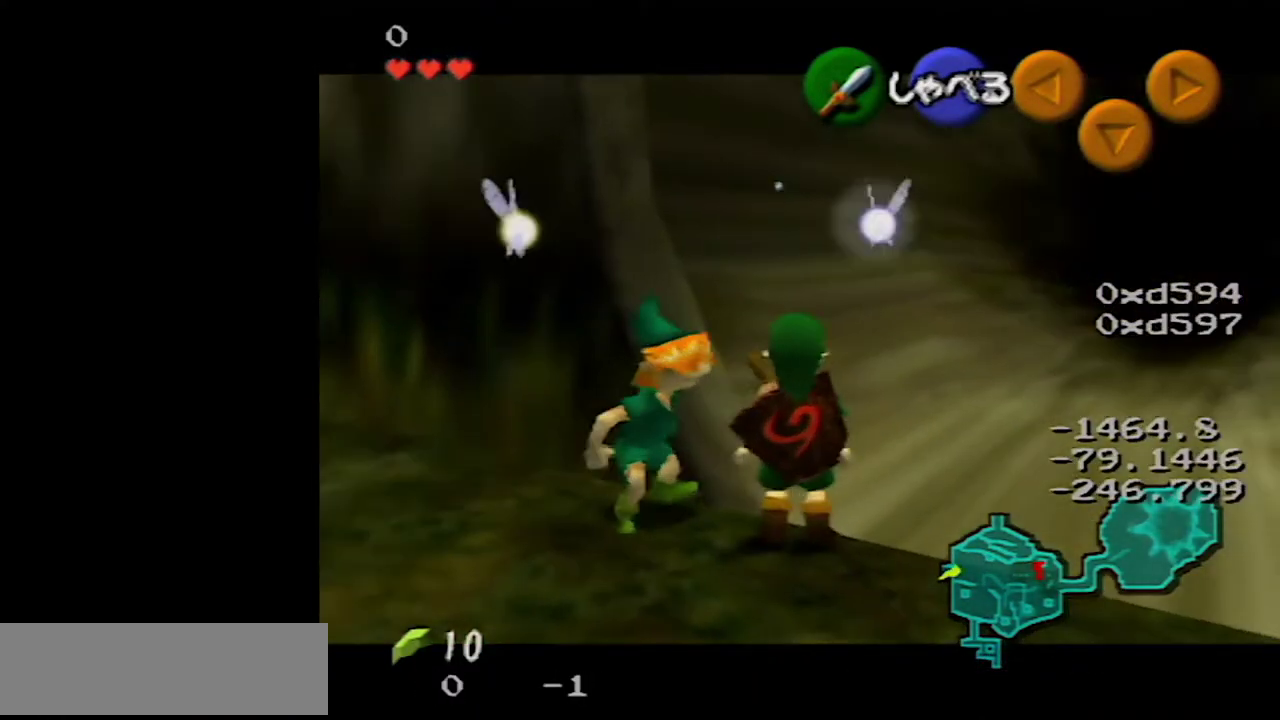
{"buttons": [], "left_stick": "center", "events": [[233, "left_stick", "up"], [417, "left_stick", "center"]]}
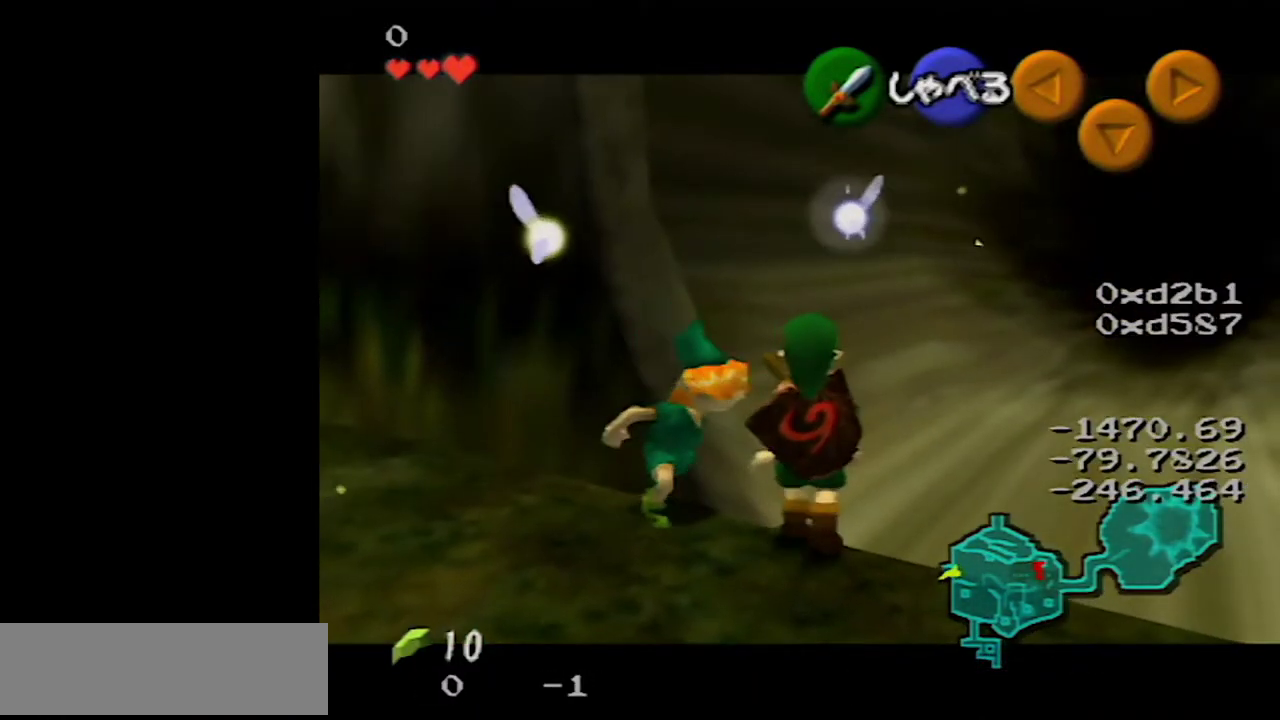
{"buttons": [], "left_stick": "center", "events": [[250, "left_stick", "up-right"], [400, "left_stick", "center"]]}
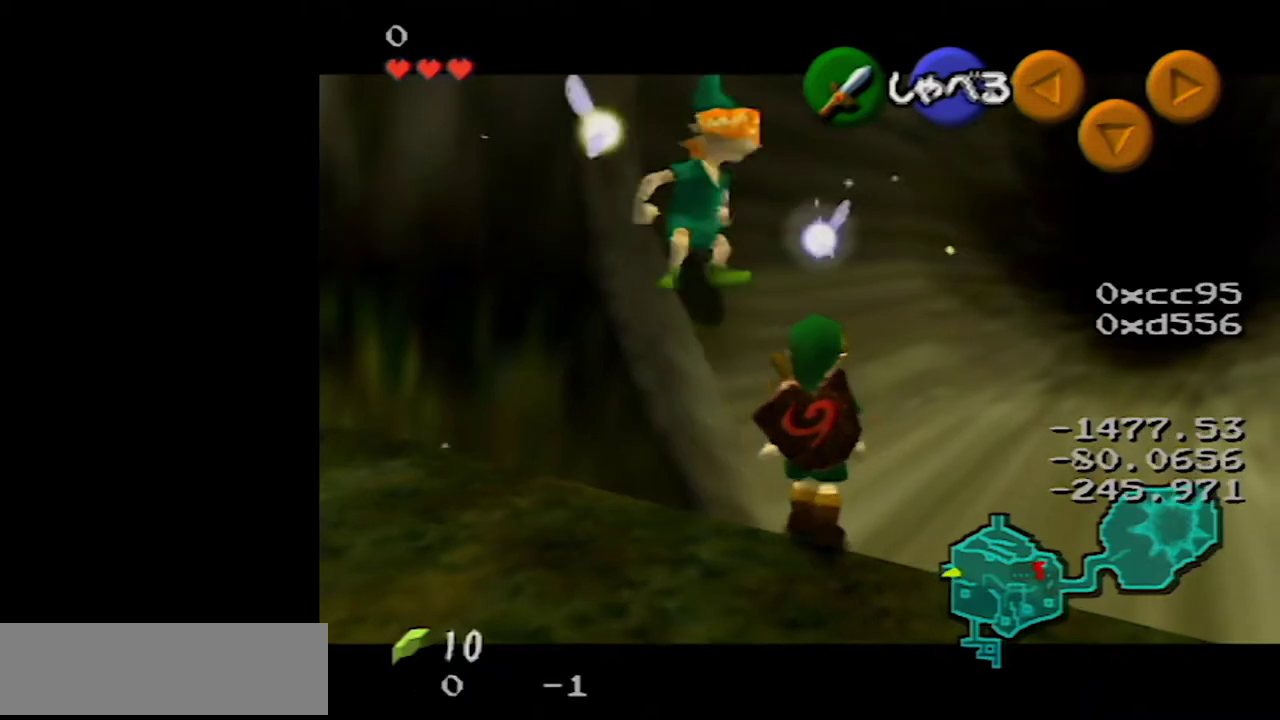
{"buttons": [], "left_stick": "down-left", "events": [[500, "left_stick", "down-left"]]}
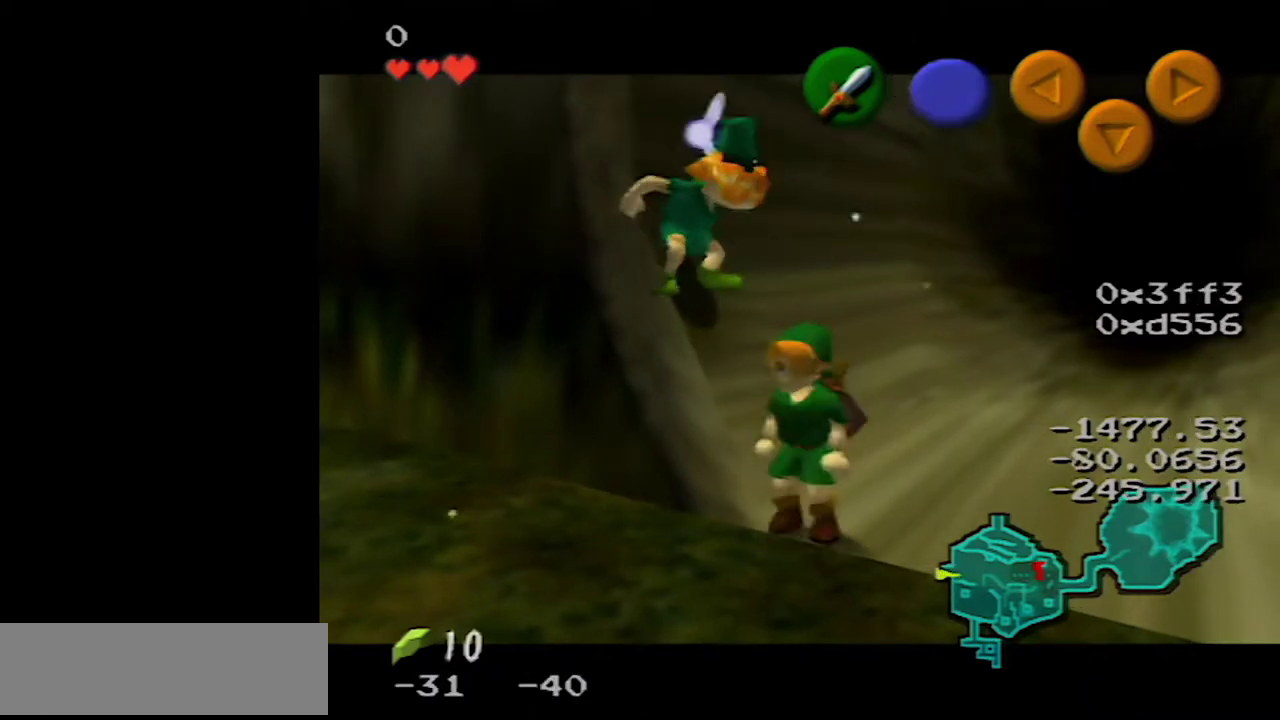
{"buttons": [], "left_stick": "up-right", "events": [[200, "left_stick", "center"], [467, "left_stick", "up-right"]]}
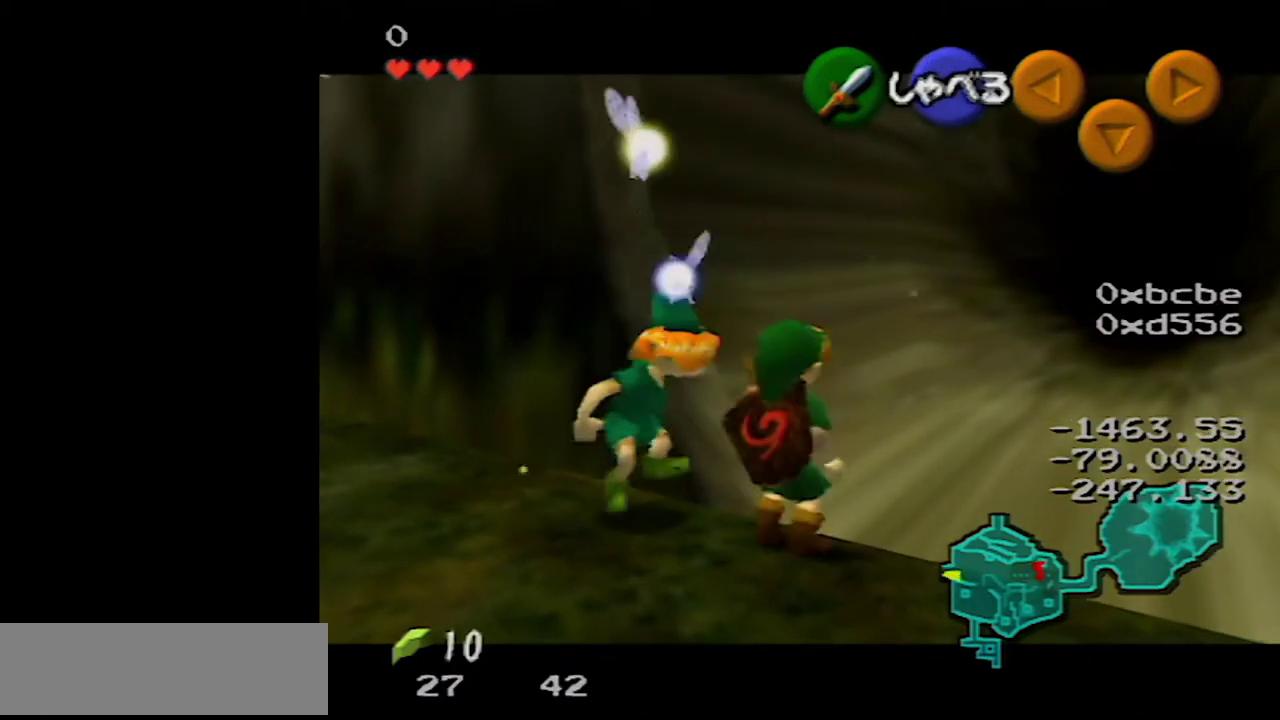
{"buttons": [], "left_stick": "center", "events": [[83, "left_stick", "center"], [350, "left_stick", "up-right"], [483, "left_stick", "center"]]}
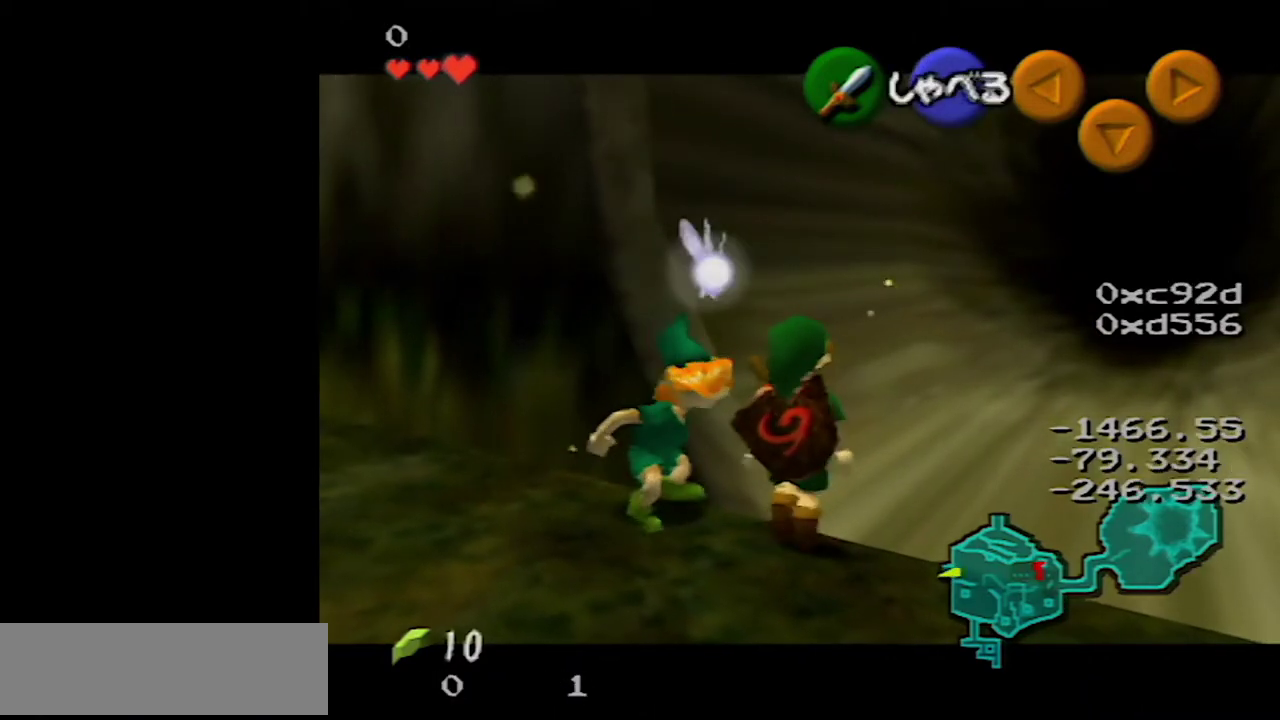
{"buttons": [], "left_stick": "center", "events": [[250, "left_stick", "up-right"], [383, "left_stick", "center"]]}
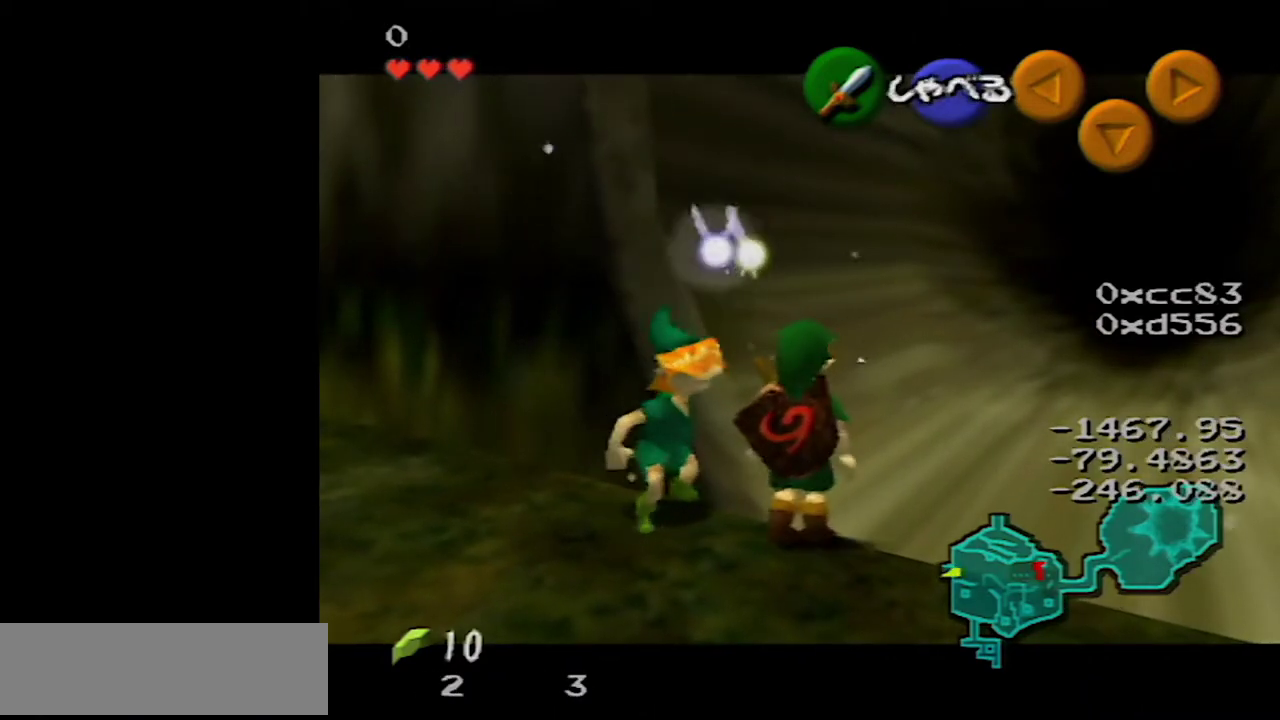
{"buttons": [], "left_stick": "center", "events": [[83, "left_stick", "up-right"], [217, "left_stick", "center"], [417, "left_stick", "up-right"], [467, "left_stick", "center"]]}